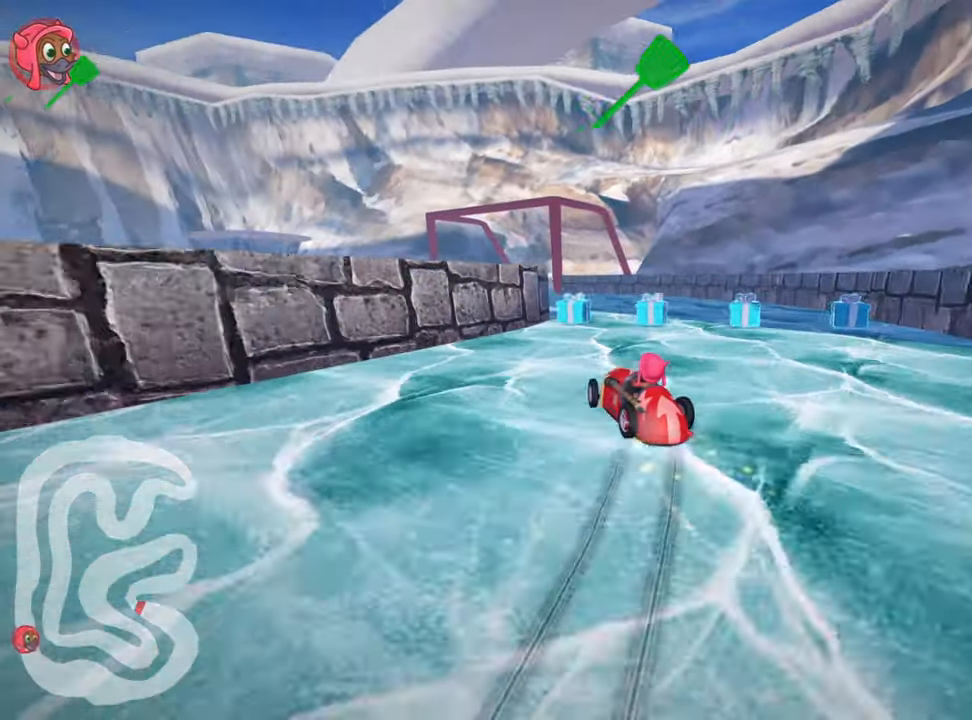
Gameplay with keyboard; each line is a JSON object with the keys held at the frame after it. "events" lists presses ("down") and releases ("up") of "down", "fire", "flag", "left", "look", "nitro", "right", "skid" and "up" between this image and that frame as [ms after this image, input, new state], when the widget could be followed in between. No other keys are recorded. Mouse input is not recorded. Key names are as the overlay labels them; some are game actions (e.g. jump) rather than physical keys.
{"keys": ["right", "skid", "up"], "events": [[233, "nitro", "down"], [333, "right", "up"], [433, "nitro", "up"], [433, "right", "down"]]}
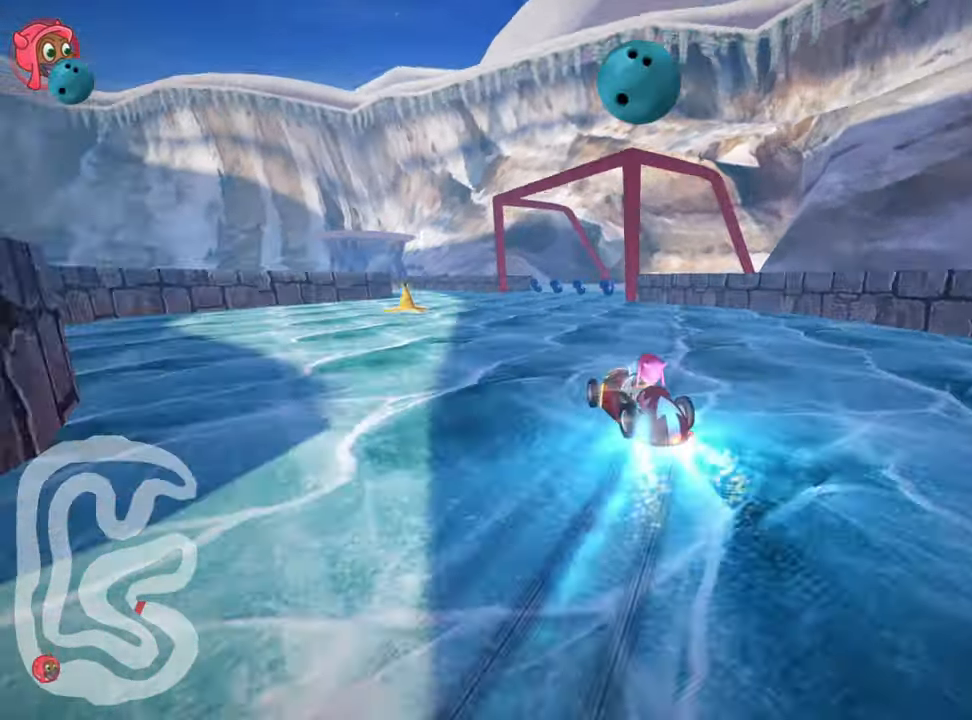
{"keys": ["right", "skid", "up"], "events": [[217, "right", "up"], [383, "right", "down"]]}
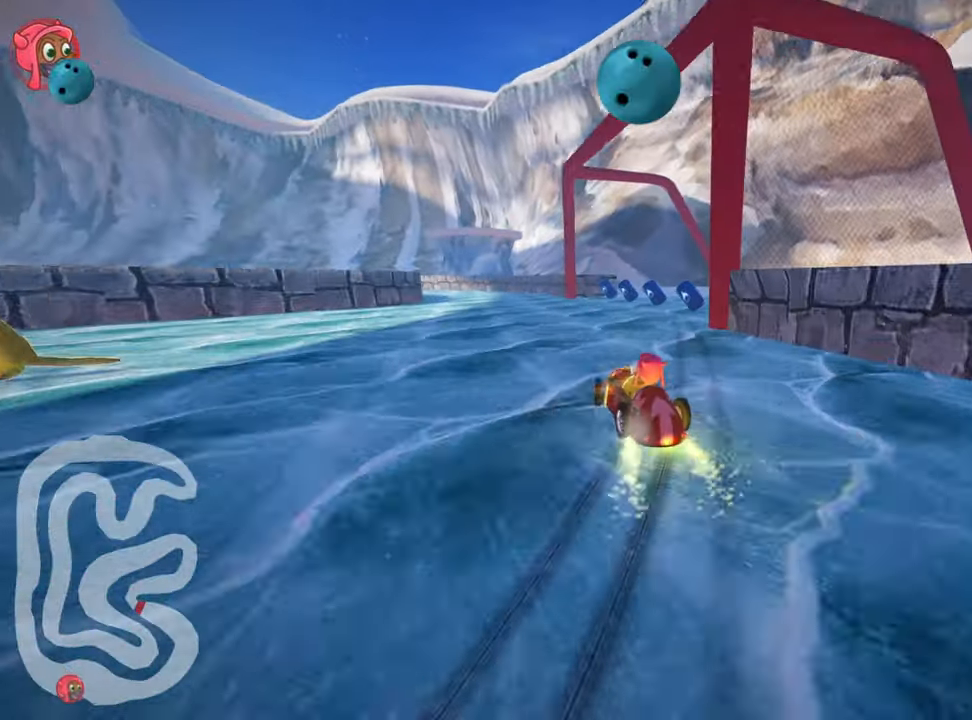
{"keys": ["left", "nitro", "up"], "events": [[233, "right", "up"], [300, "left", "down"], [367, "skid", "up"], [483, "nitro", "down"]]}
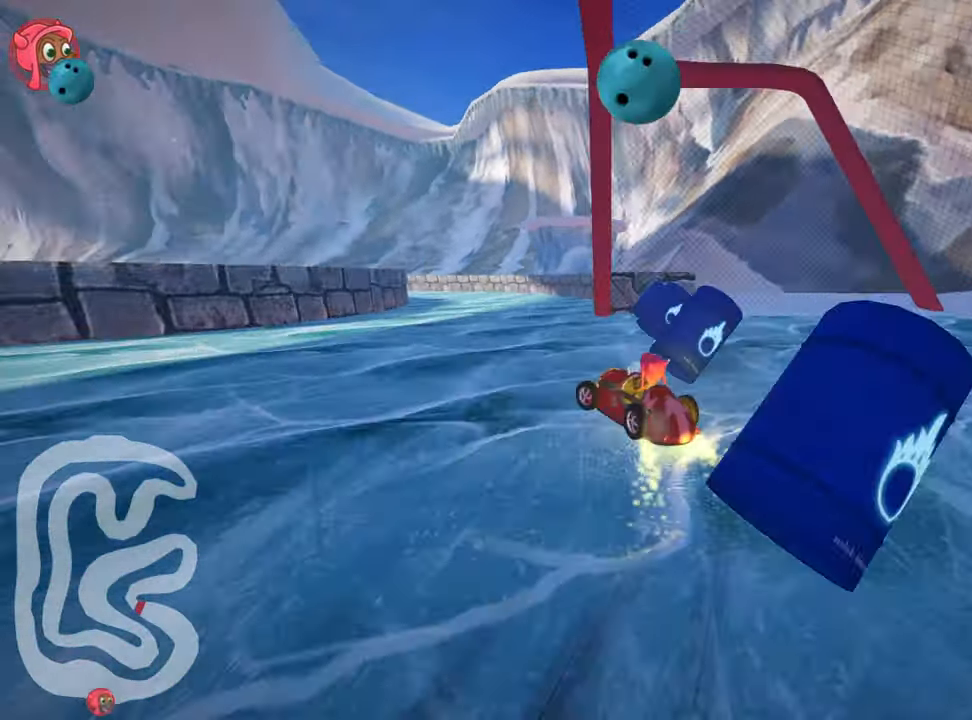
{"keys": ["right", "up"], "events": [[200, "left", "up"], [200, "nitro", "up"], [267, "right", "down"]]}
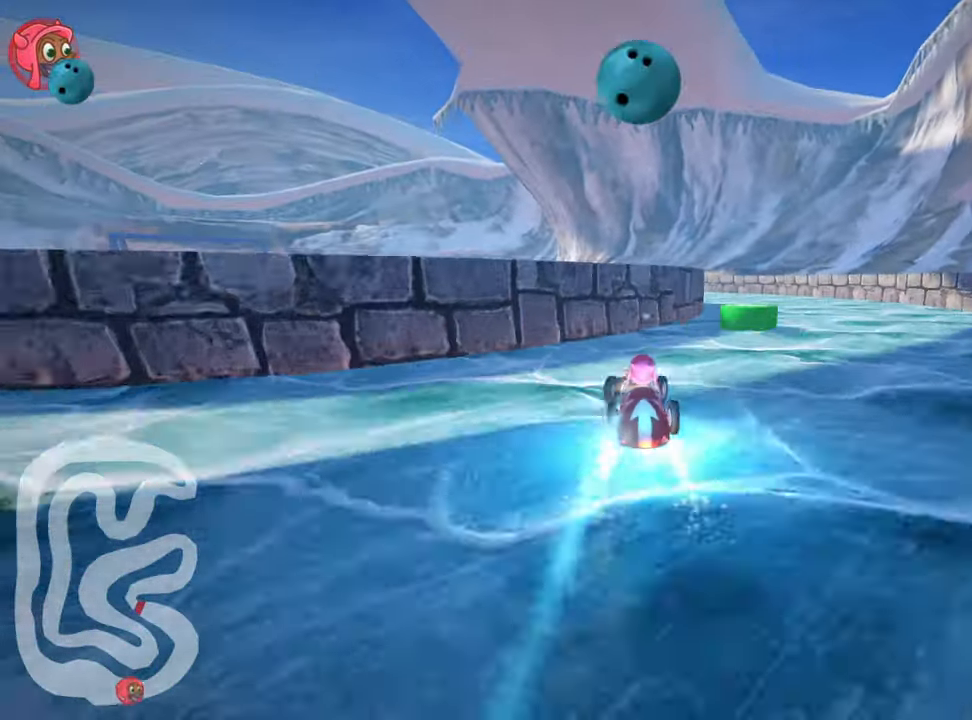
{"keys": ["left", "skid"], "events": [[217, "right", "up"], [300, "skid", "down"], [334, "left", "down"], [367, "up", "up"]]}
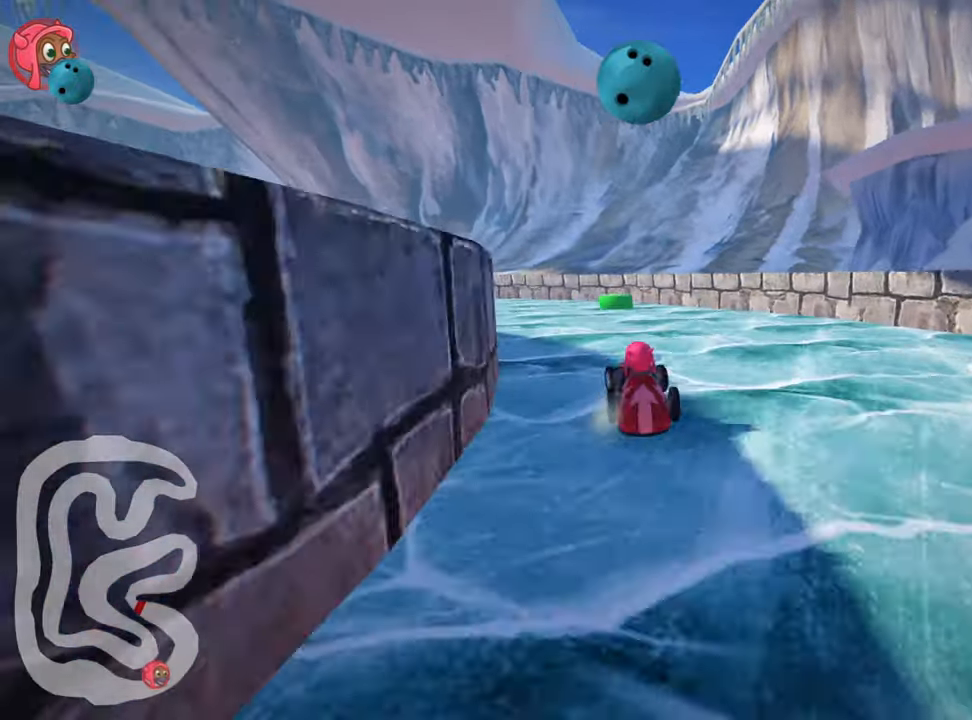
{"keys": ["left", "skid"], "events": []}
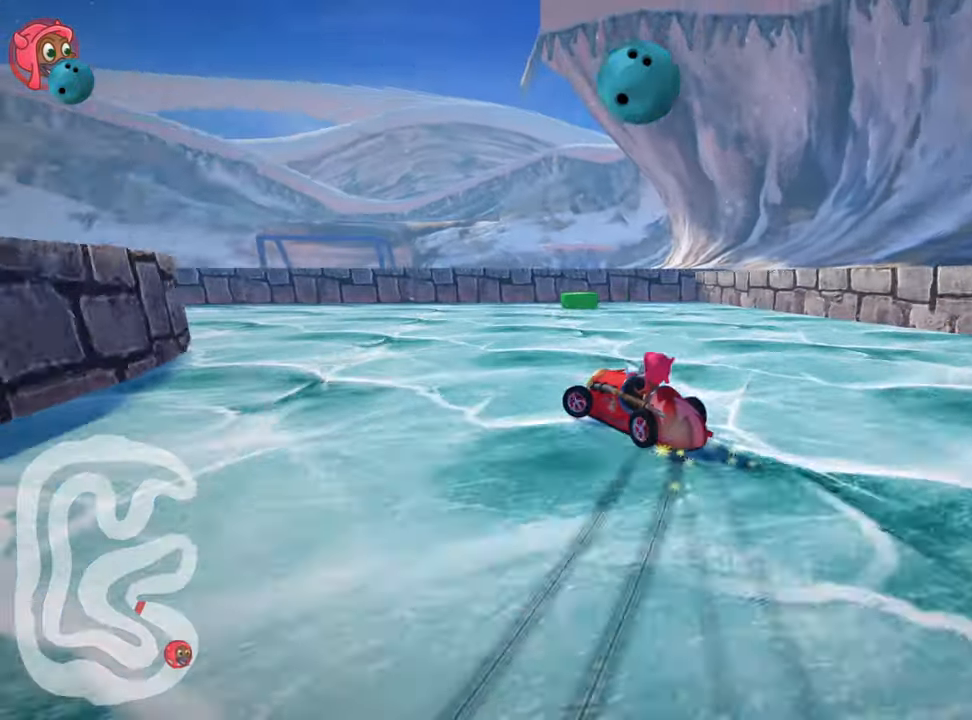
{"keys": [], "events": [[100, "skid", "up"], [384, "left", "up"]]}
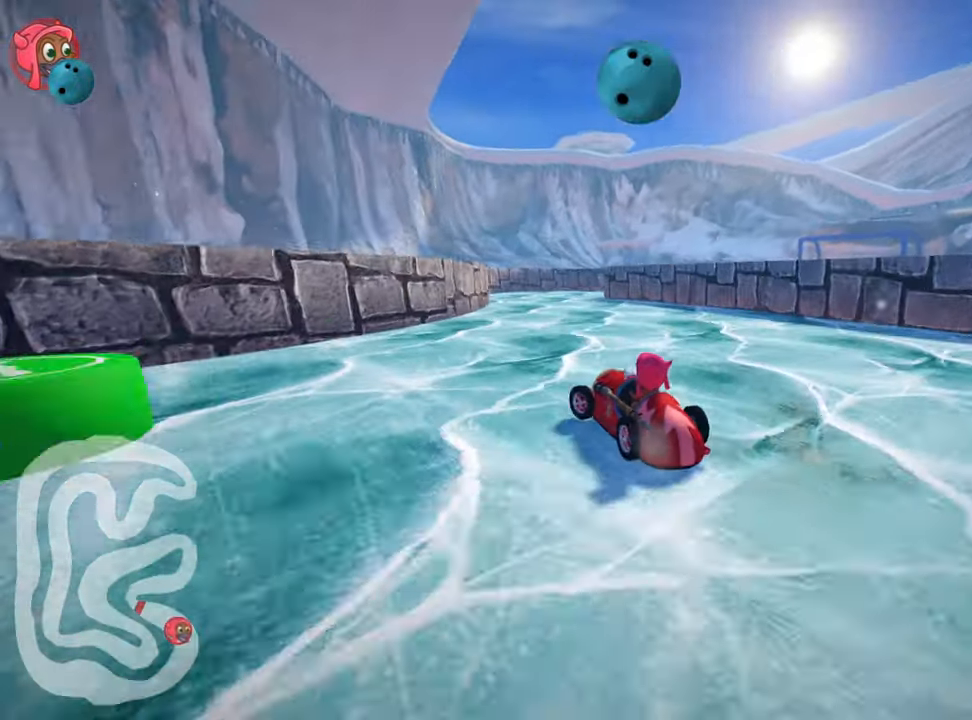
{"keys": ["right", "skid"], "events": [[384, "right", "down"], [417, "skid", "down"]]}
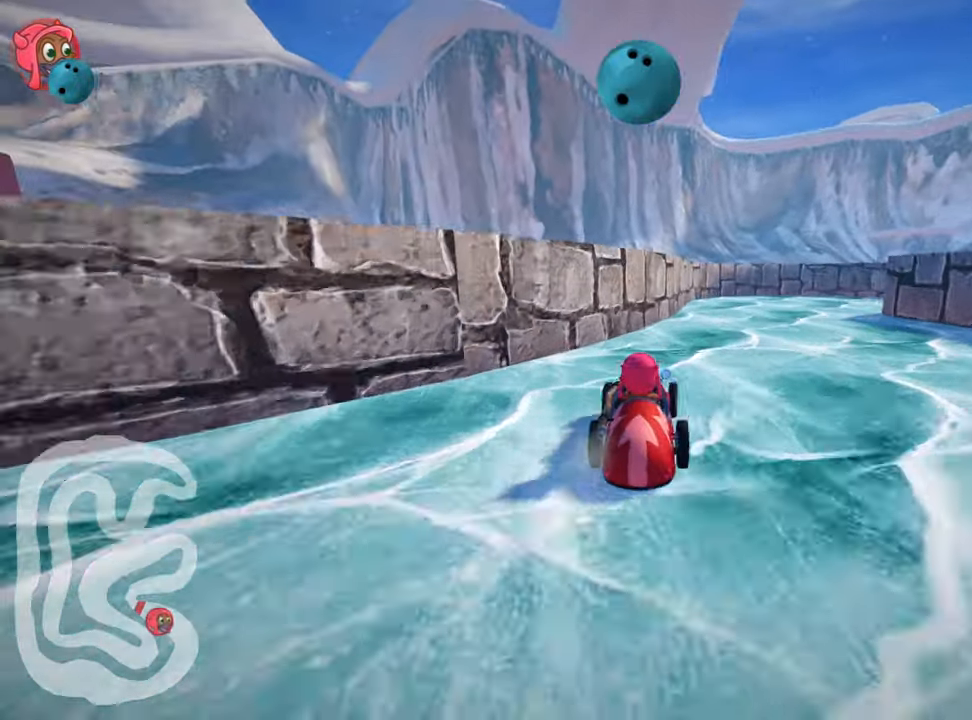
{"keys": ["right", "skid", "up"], "events": [[434, "up", "down"]]}
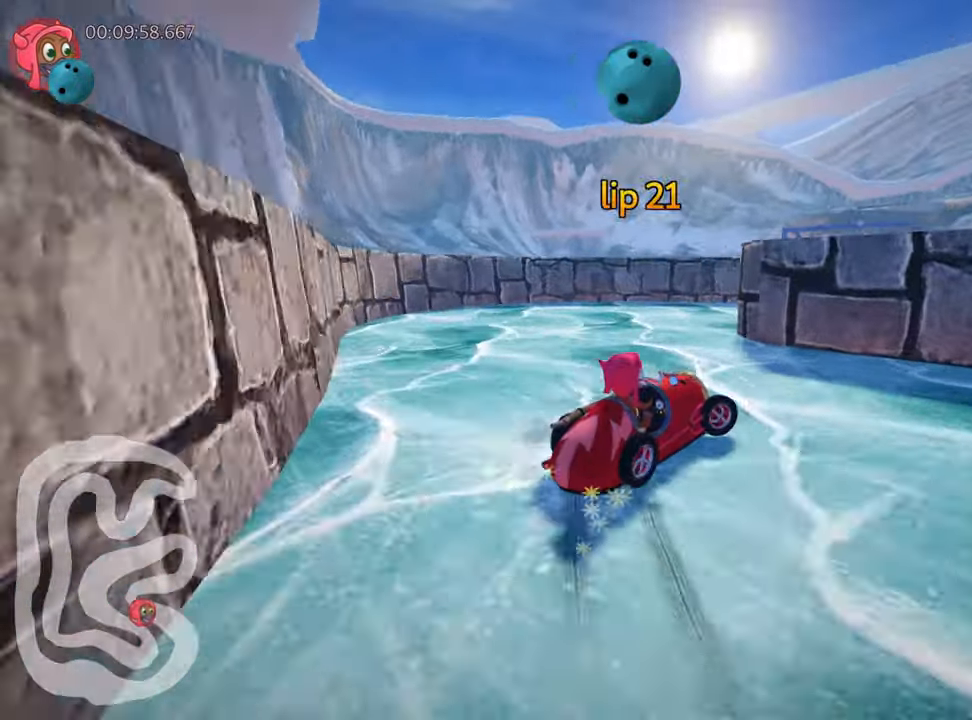
{"keys": ["right", "up"], "events": [[200, "skid", "up"]]}
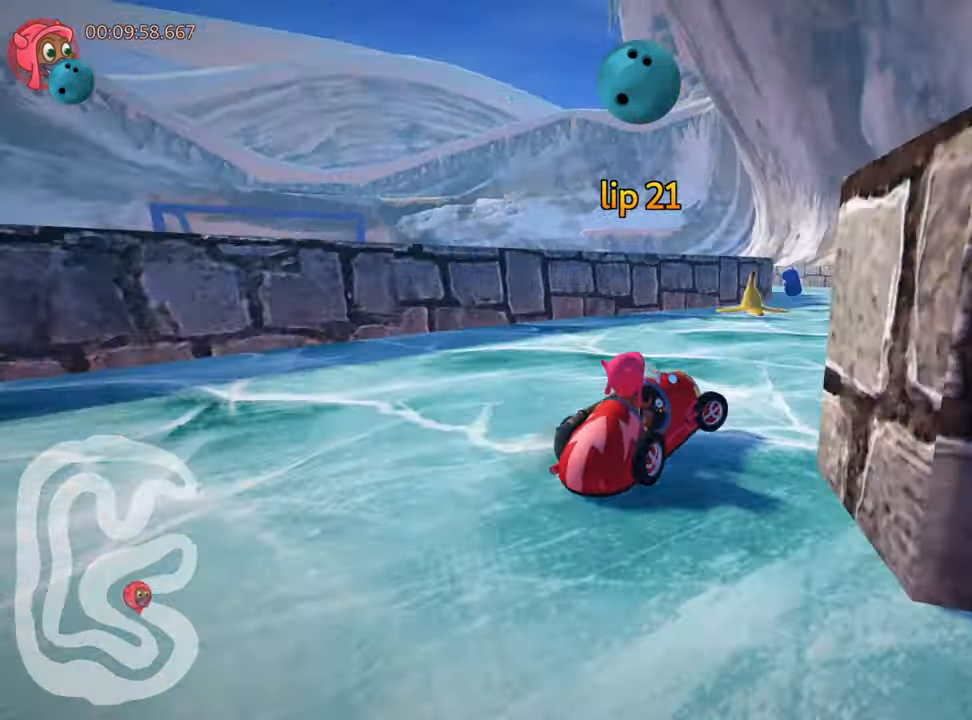
{"keys": ["left", "skid", "up"], "events": [[300, "right", "up"], [367, "left", "down"], [367, "skid", "down"]]}
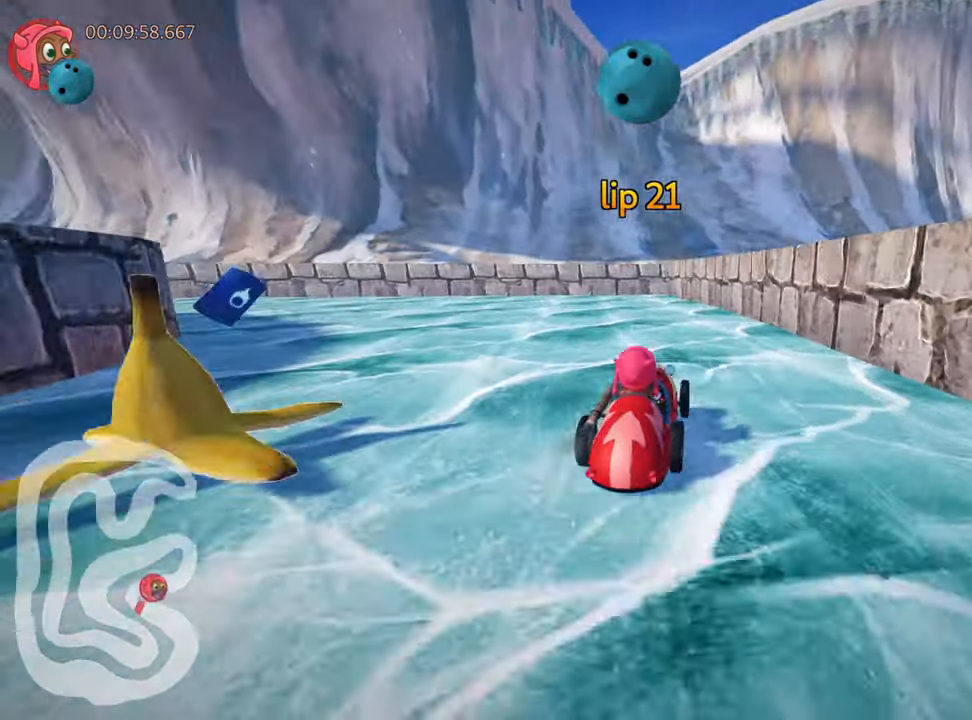
{"keys": ["left", "skid", "up"], "events": [[50, "nitro", "down"], [500, "nitro", "up"]]}
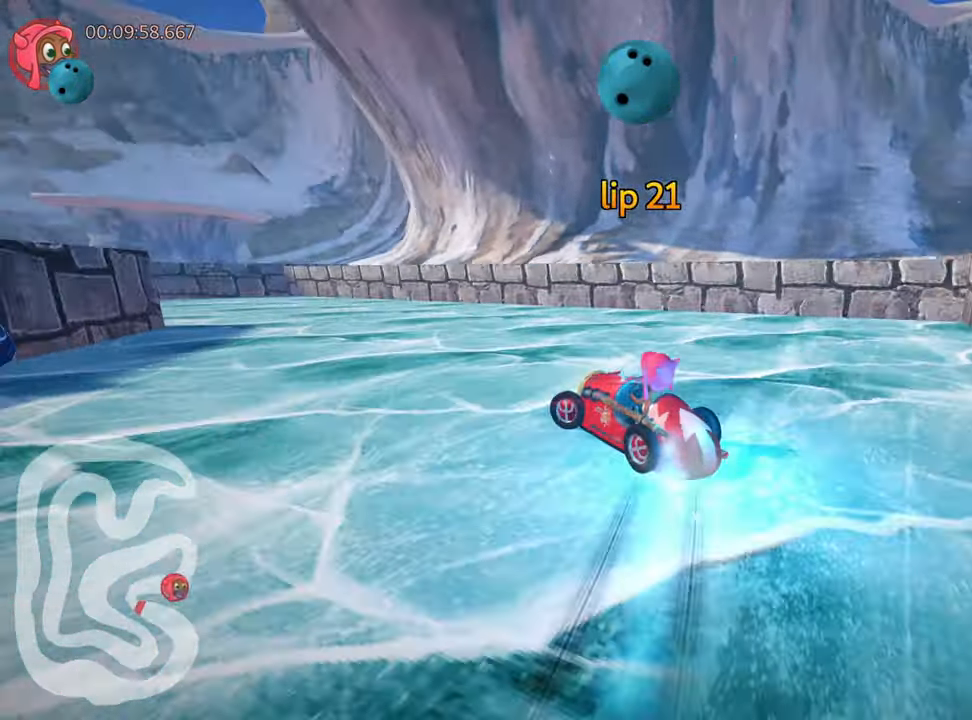
{"keys": ["left", "skid", "up"], "events": []}
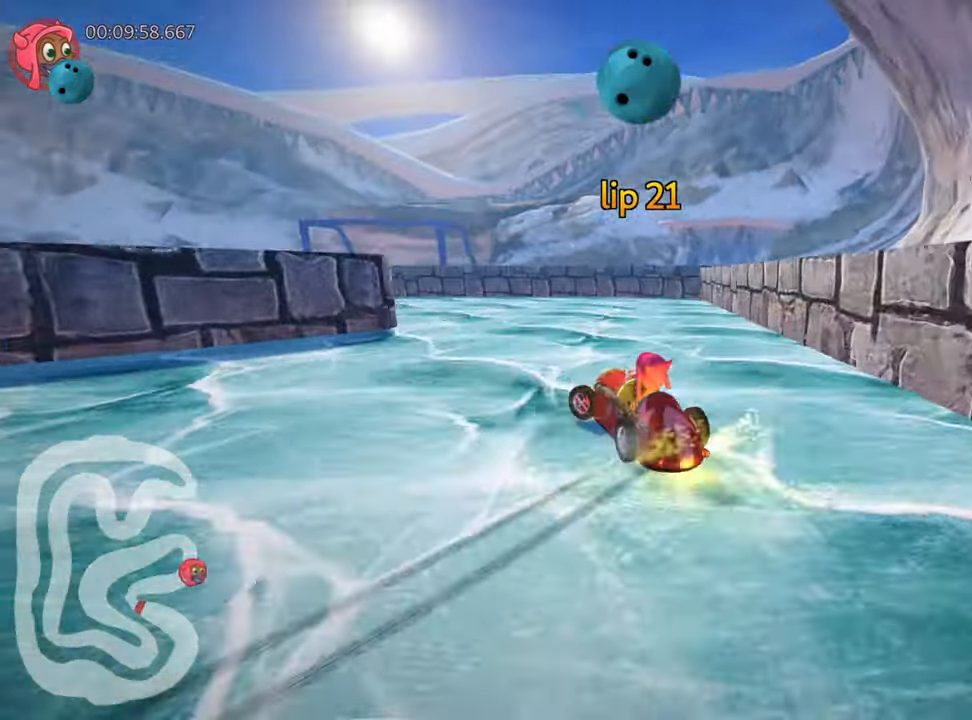
{"keys": ["left", "up"], "events": [[150, "skid", "up"]]}
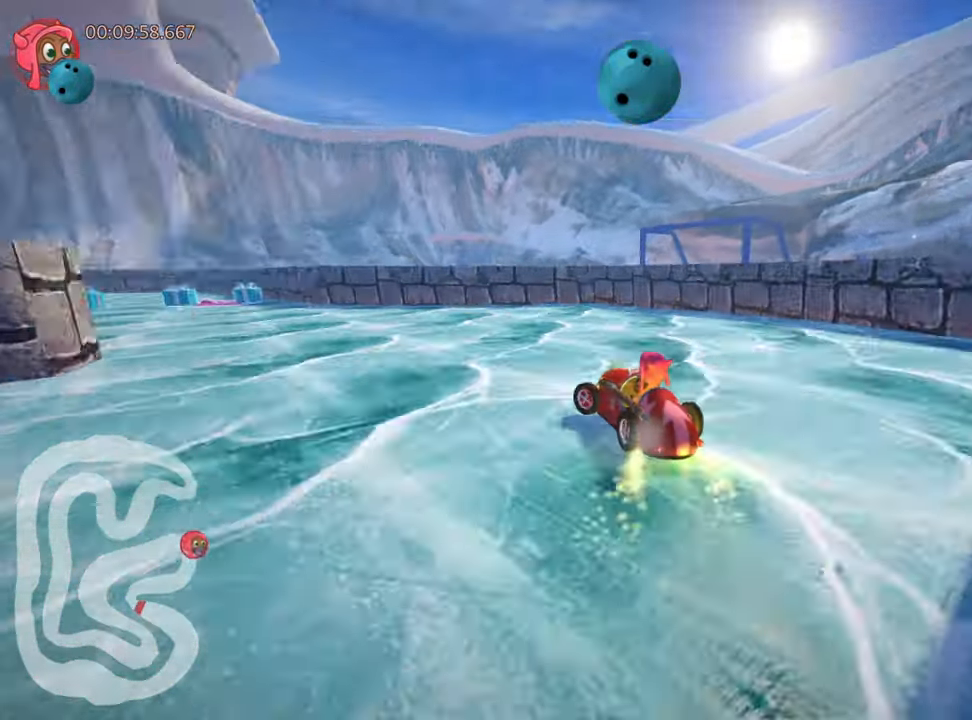
{"keys": ["up"], "events": [[316, "left", "up"]]}
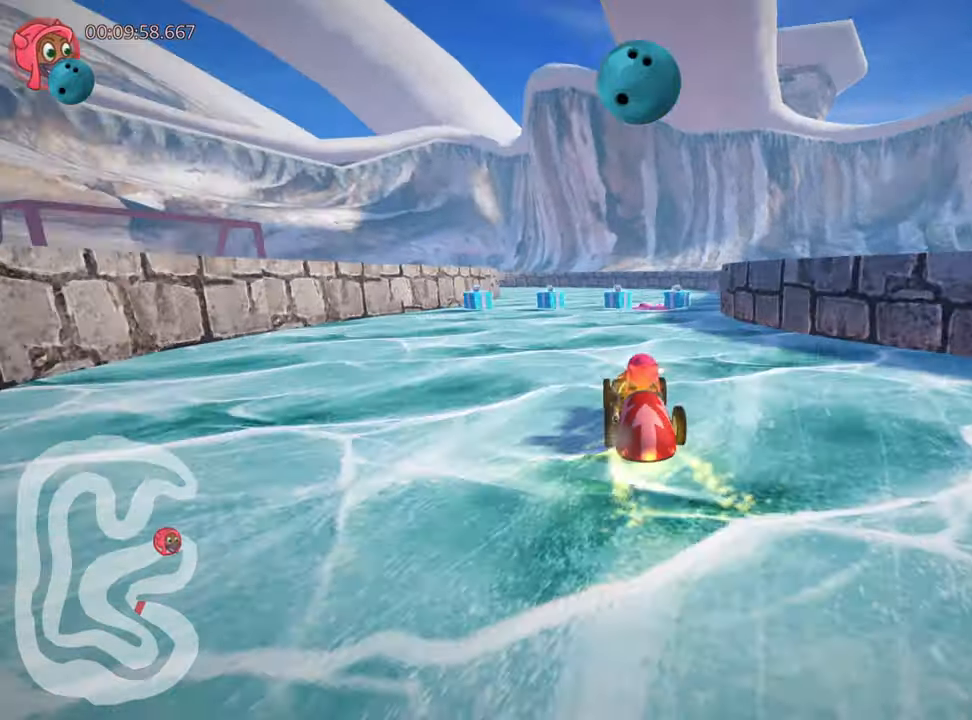
{"keys": ["skid", "up"], "events": [[366, "right", "down"], [466, "right", "up"], [500, "skid", "down"]]}
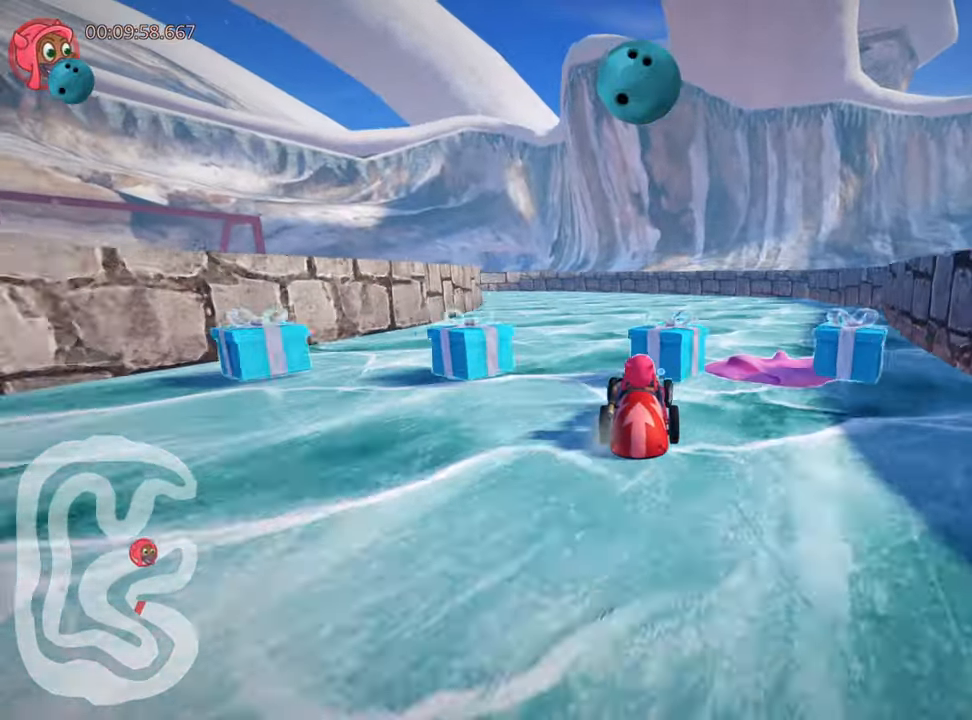
{"keys": ["left", "skid", "up"], "events": [[33, "left", "down"]]}
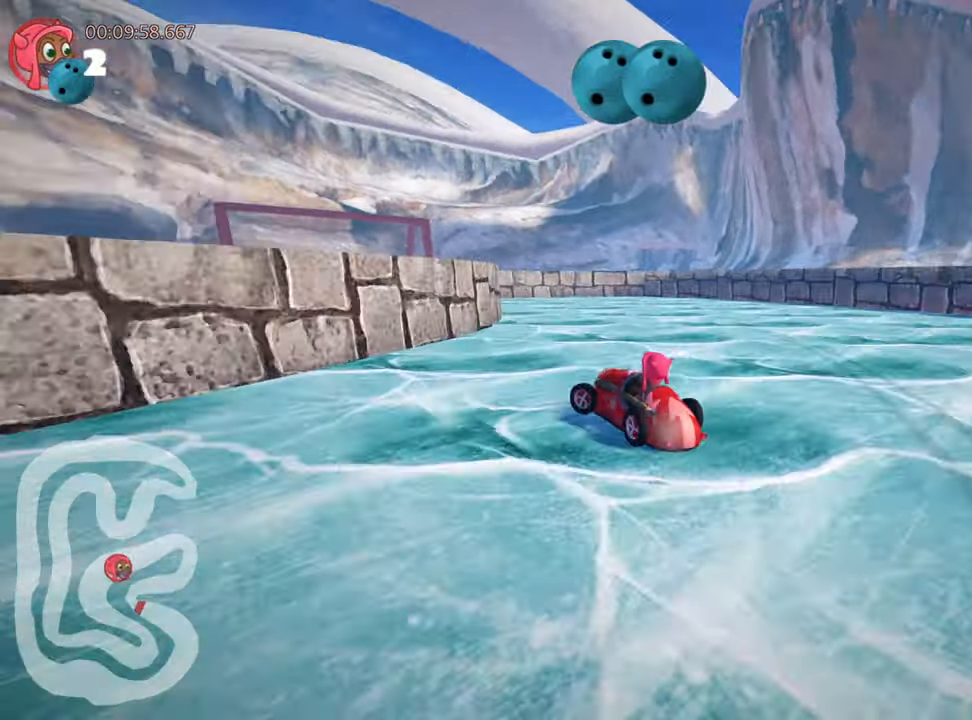
{"keys": [], "events": [[50, "left", "up"], [200, "up", "up"], [416, "skid", "up"]]}
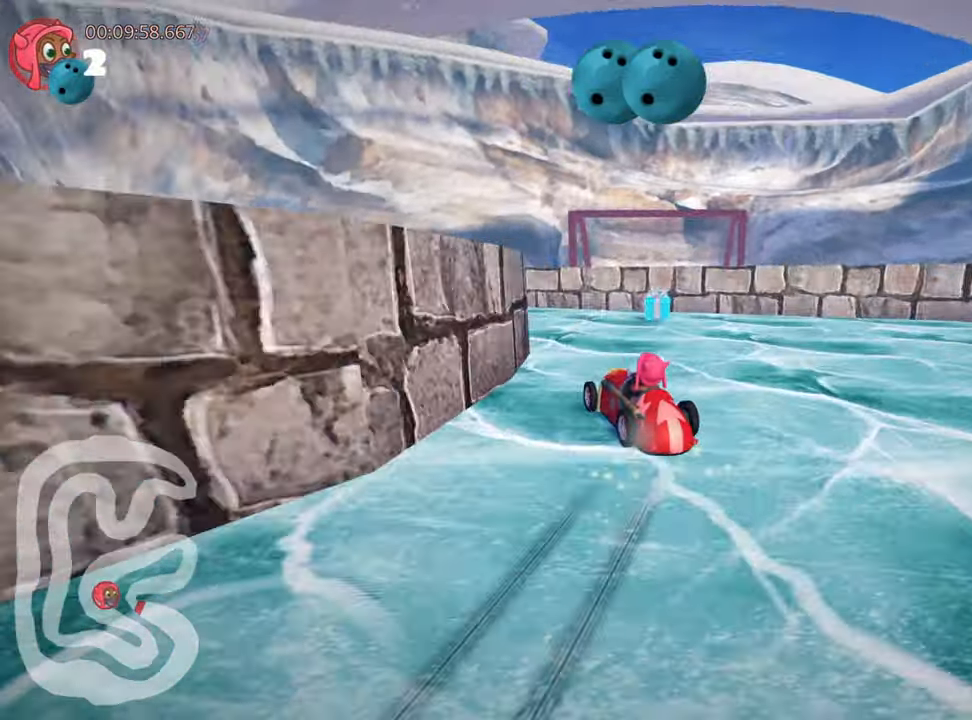
{"keys": ["left"], "events": [[33, "left", "down"]]}
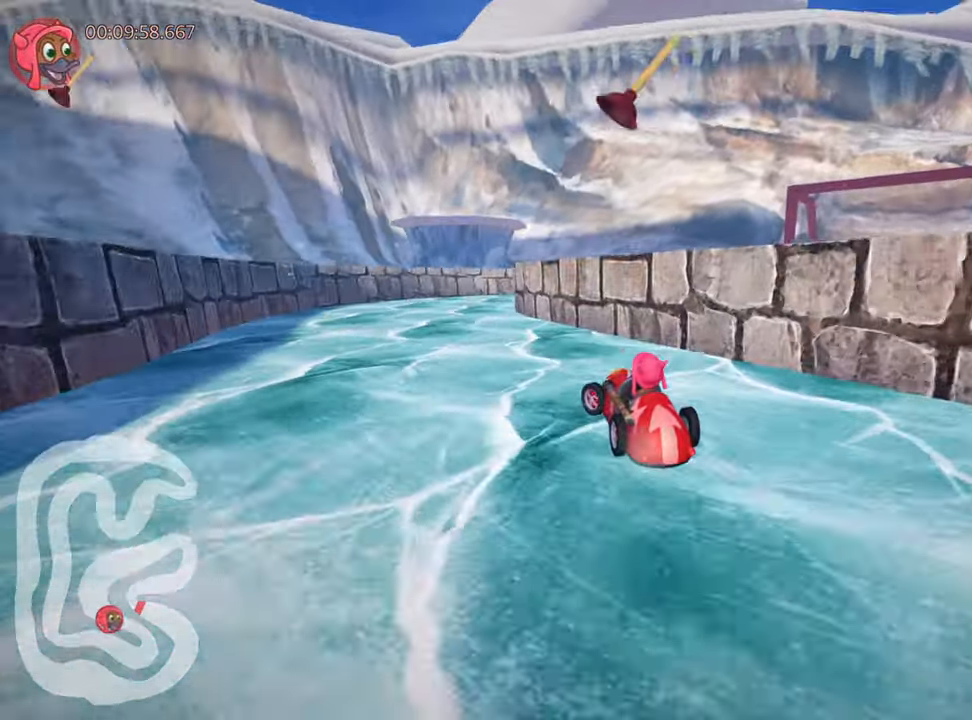
{"keys": ["right", "skid"], "events": [[33, "left", "up"], [216, "skid", "down"], [283, "right", "down"]]}
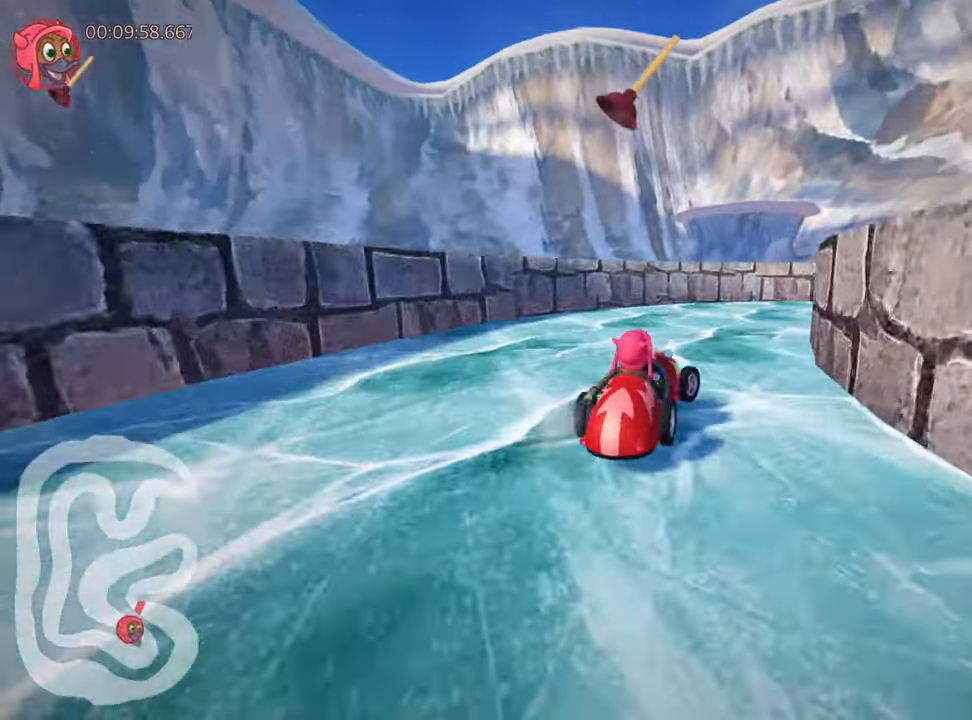
{"keys": ["right", "skid", "up"], "events": [[333, "up", "down"]]}
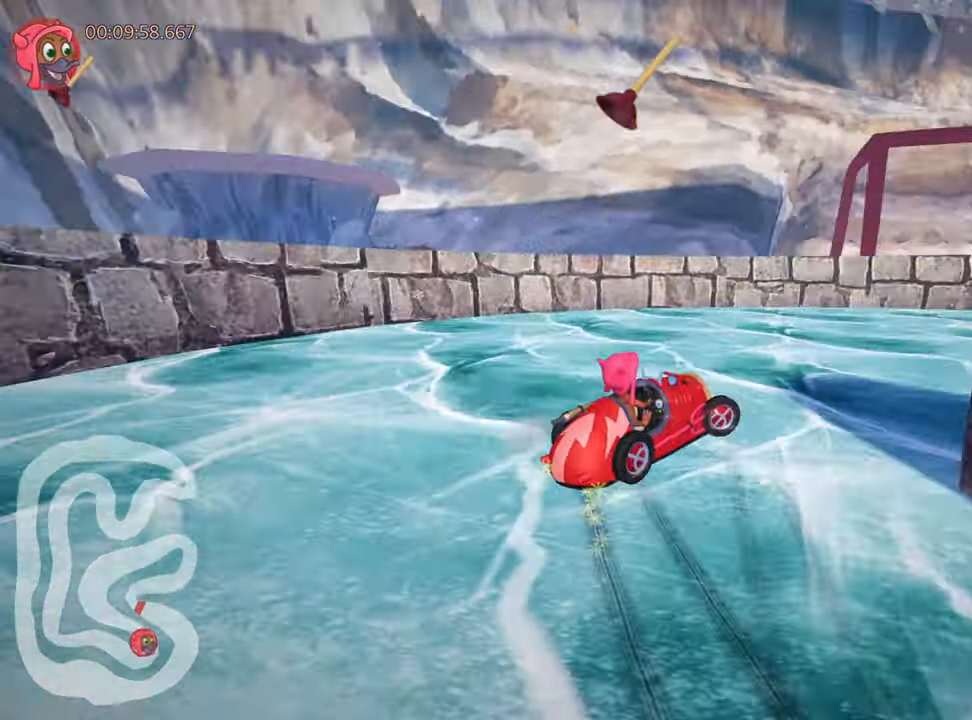
{"keys": ["right", "up"], "events": [[50, "skid", "up"]]}
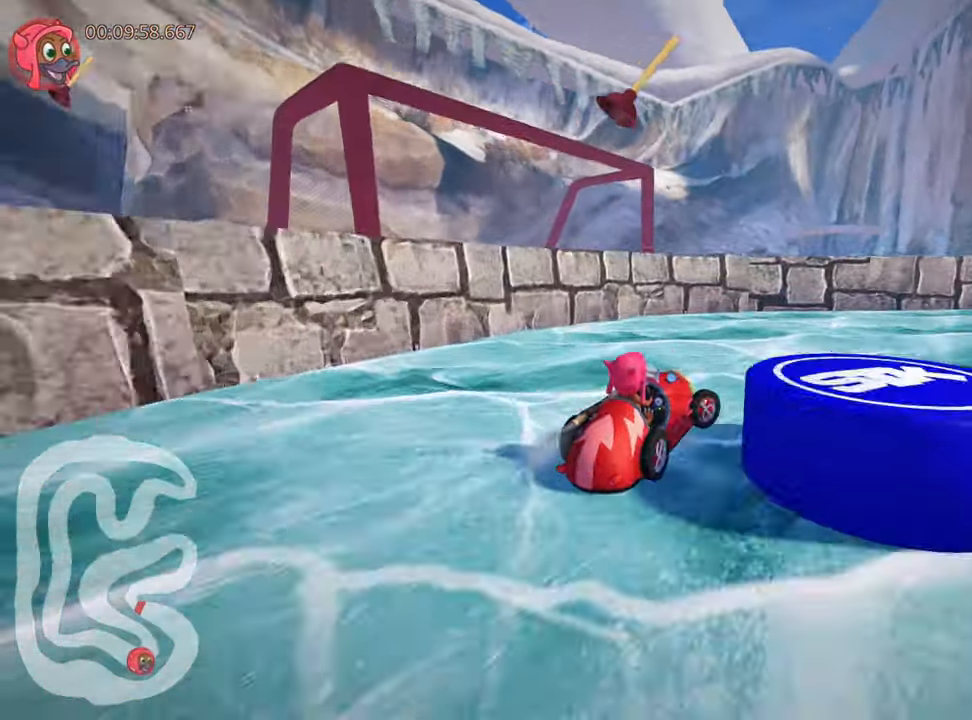
{"keys": ["left", "up"], "events": [[383, "right", "up"], [450, "left", "down"]]}
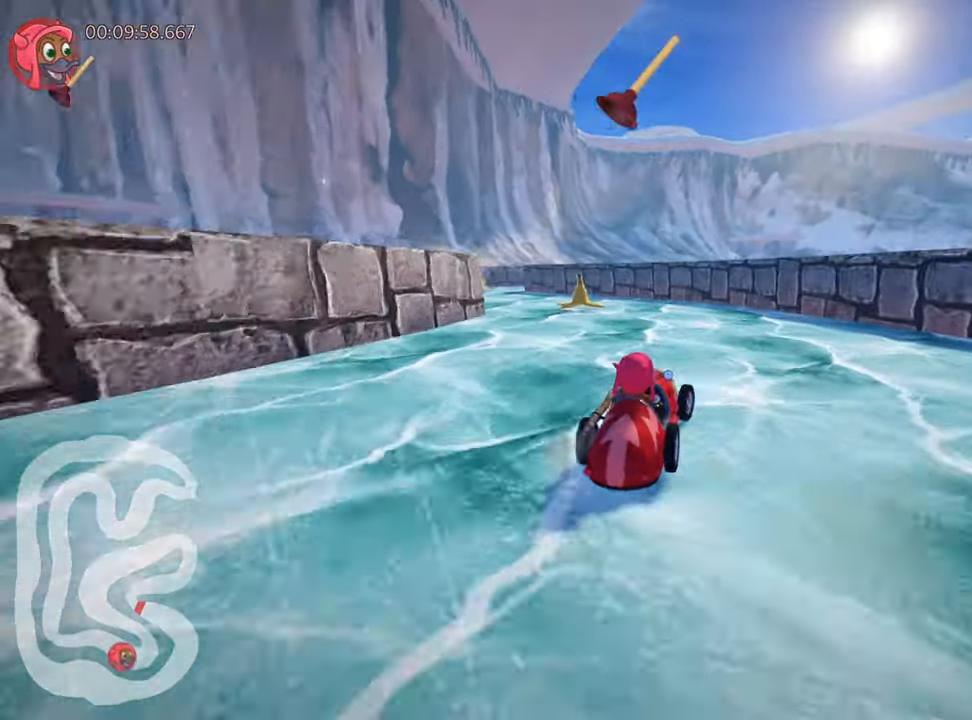
{"keys": ["up"], "events": [[200, "skid", "down"], [350, "skid", "up"], [416, "left", "up"]]}
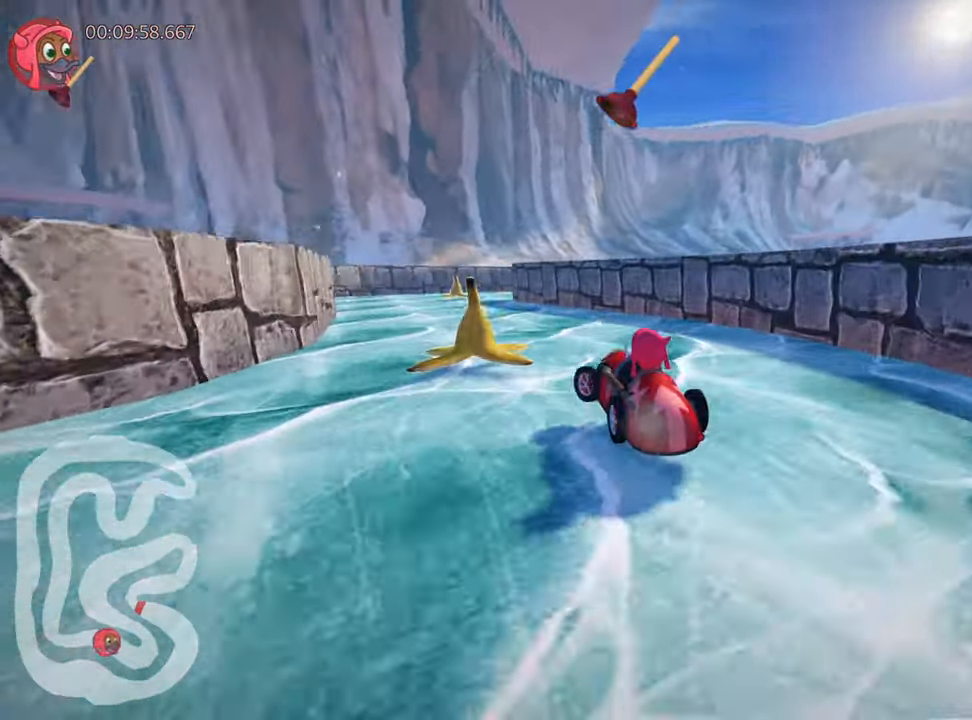
{"keys": ["right", "skid"], "events": [[183, "left", "down"], [333, "left", "up"], [350, "skid", "down"], [383, "right", "down"], [383, "up", "up"]]}
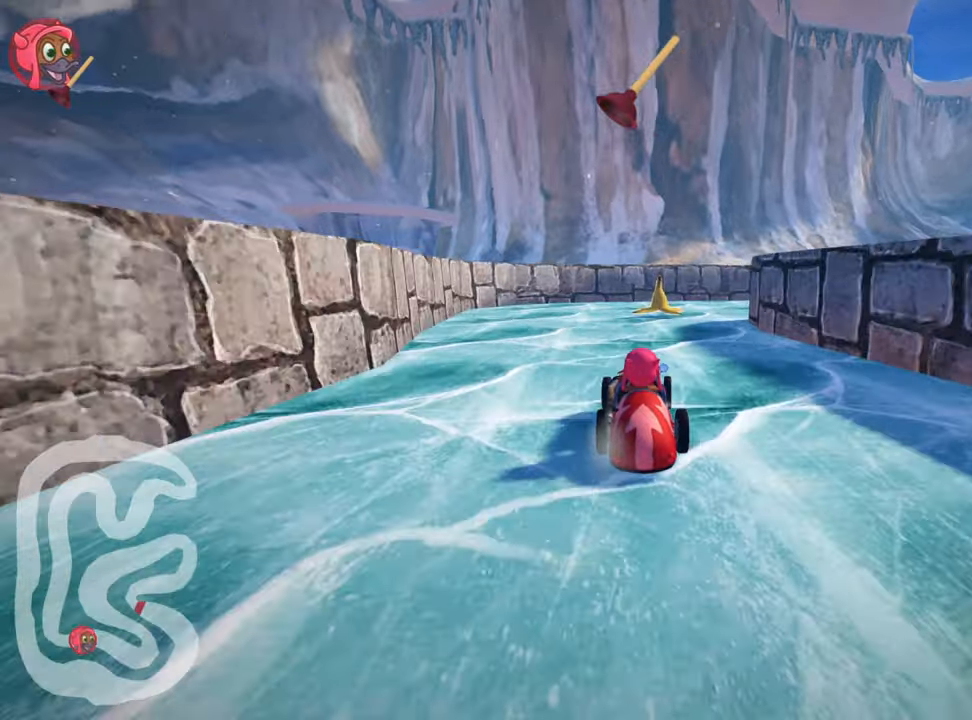
{"keys": ["fire", "right", "skid", "up"], "events": [[217, "up", "down"], [433, "fire", "down"]]}
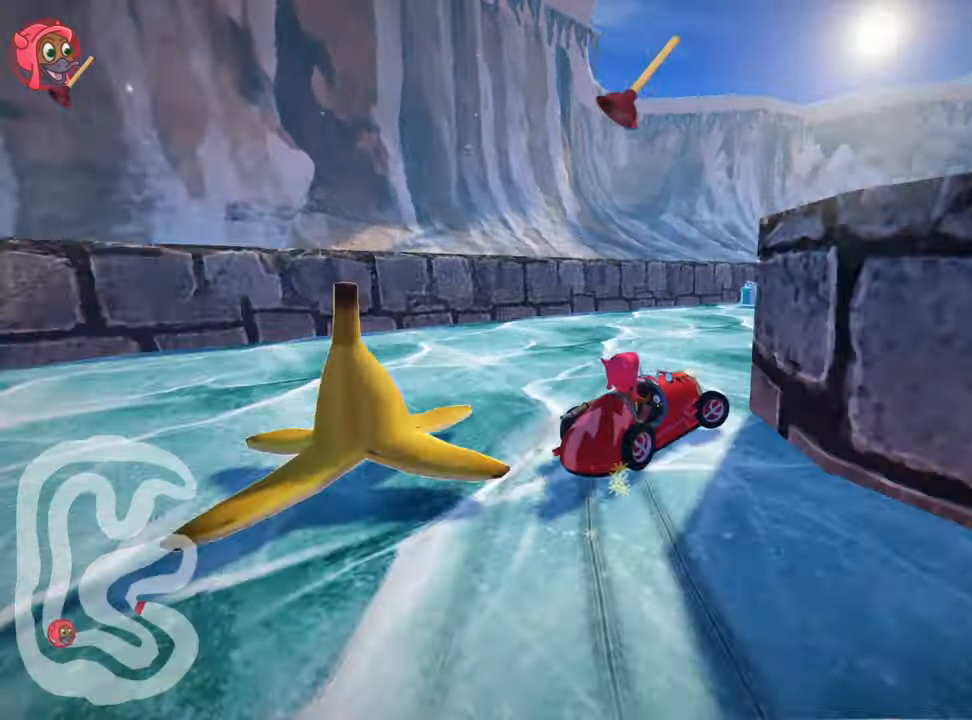
{"keys": ["left", "up"], "events": [[117, "fire", "up"], [150, "skid", "up"], [300, "right", "up"], [483, "left", "down"]]}
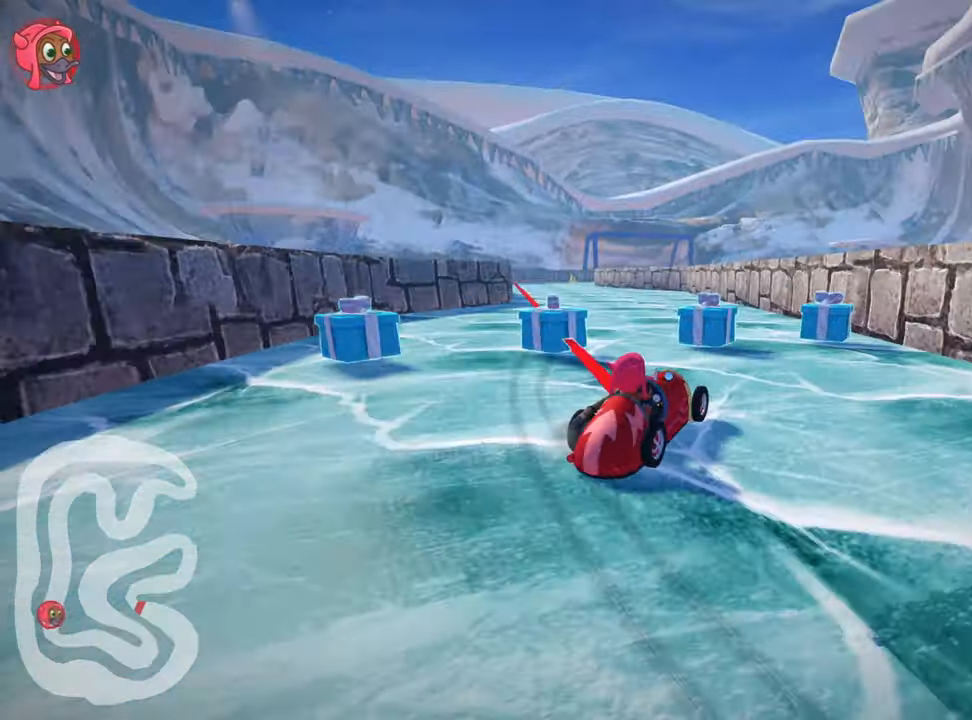
{"keys": ["nitro", "up"], "events": [[400, "nitro", "down"], [483, "left", "up"]]}
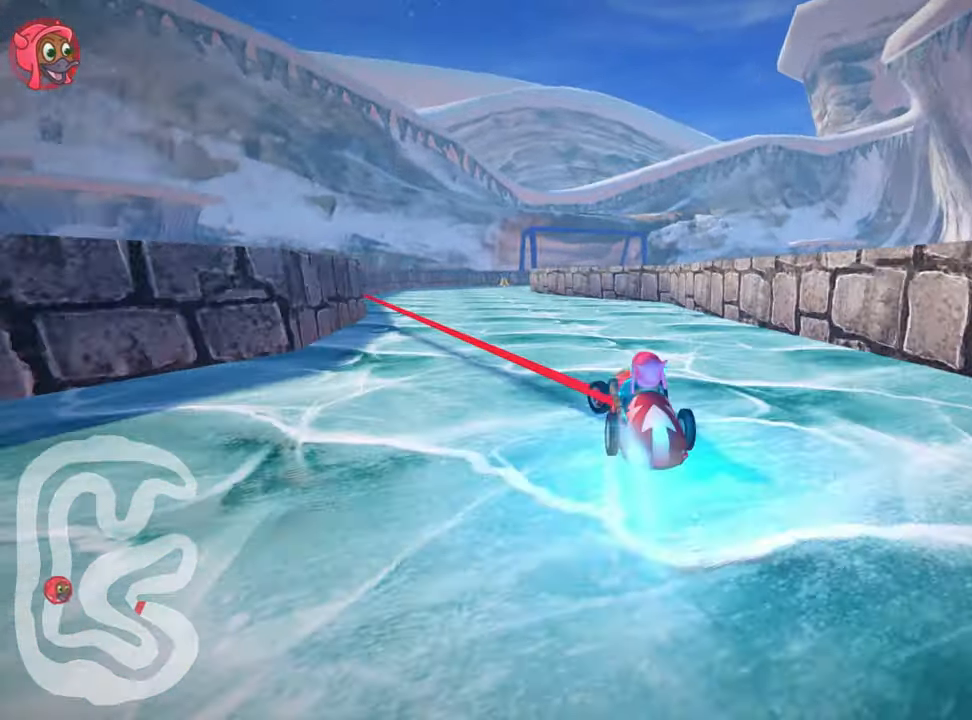
{"keys": ["nitro", "up"], "events": [[283, "left", "down"], [450, "left", "up"]]}
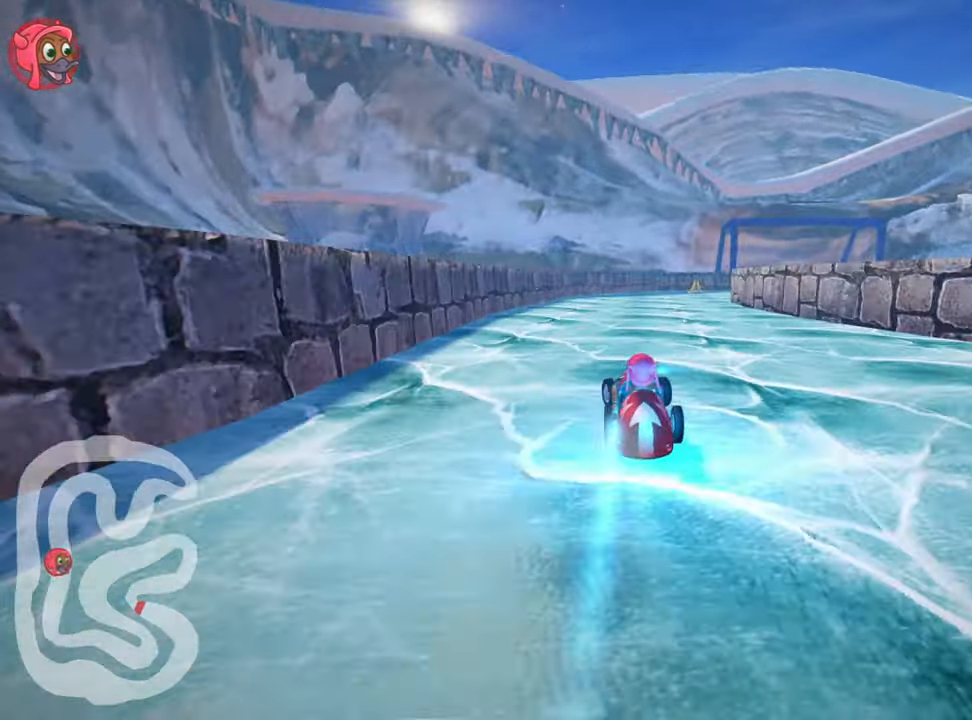
{"keys": ["right", "skid", "up"], "events": [[83, "skid", "down"], [117, "right", "down"], [183, "nitro", "up"]]}